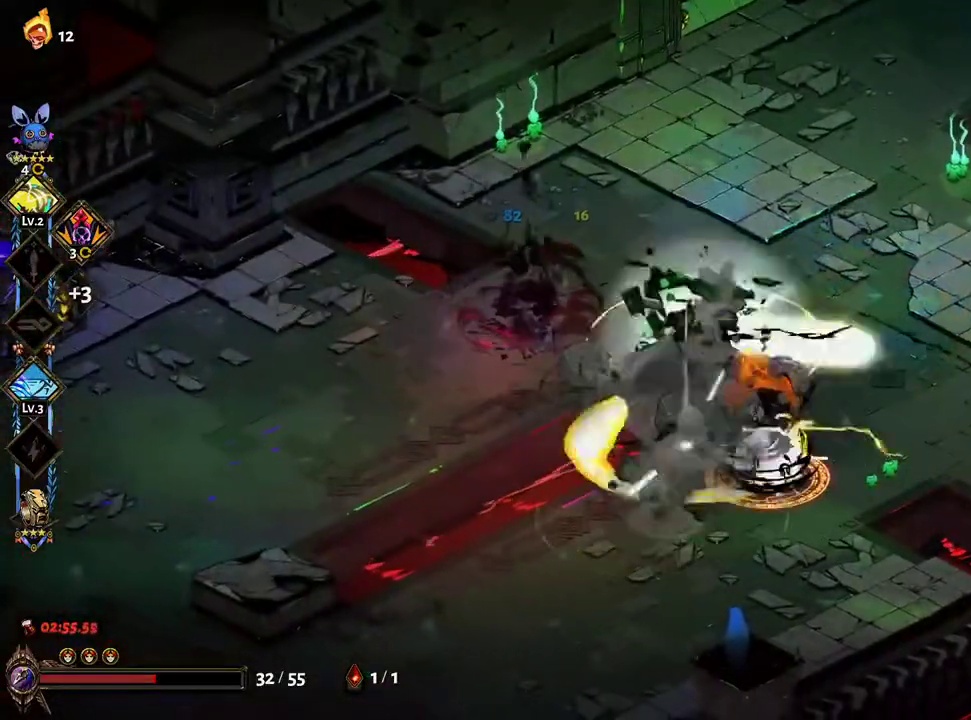
Gameplay with a controller (Xbox layout); each line is a JSON object with the inputs held at the frame after it. "events" lists button and stick changes between this image and that frame as [ms after this image, input, new state], when the widget could be followed in between.
{"buttons": ["X"], "left_stick": "right", "right_stick": "center", "events": [[83, "A", "down"], [200, "A", "up"], [317, "A", "down"], [433, "A", "up"]]}
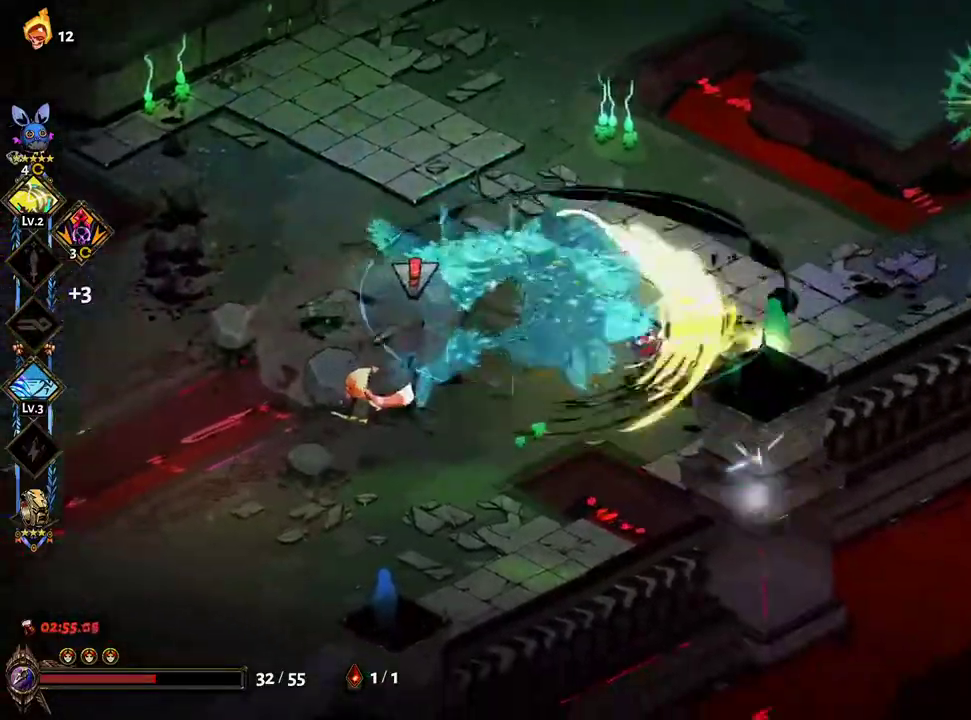
{"buttons": ["X"], "left_stick": "left", "right_stick": "center", "events": [[33, "A", "down"], [150, "A", "up"], [183, "left_stick", "left"], [333, "X", "up"], [450, "X", "down"]]}
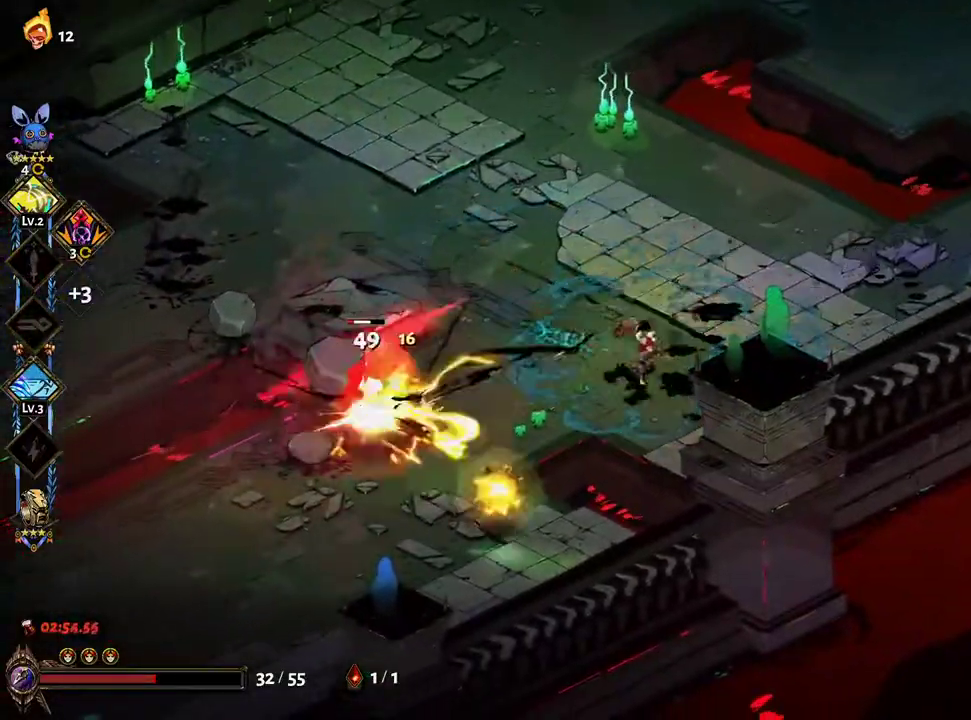
{"buttons": ["A", "X"], "left_stick": "up-right", "right_stick": "center", "events": [[133, "left_stick", "up-right"], [200, "A", "down"], [350, "A", "up"], [433, "A", "down"]]}
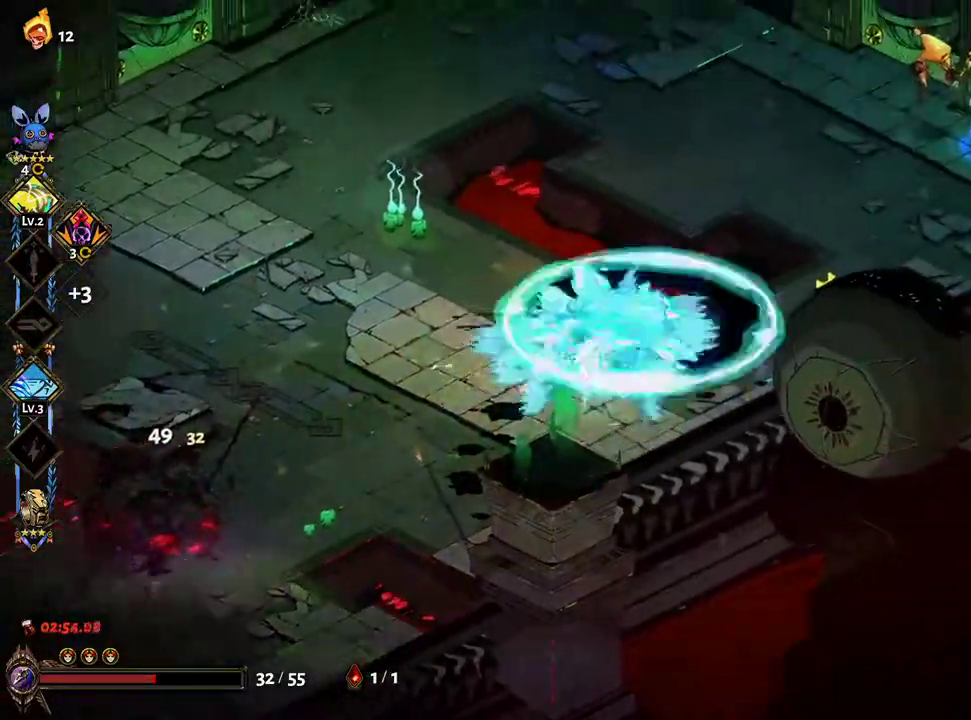
{"buttons": ["X"], "left_stick": "up-right", "right_stick": "center", "events": [[50, "A", "up"], [150, "A", "down"], [183, "left_stick", "up"], [300, "A", "up"], [367, "left_stick", "up-right"]]}
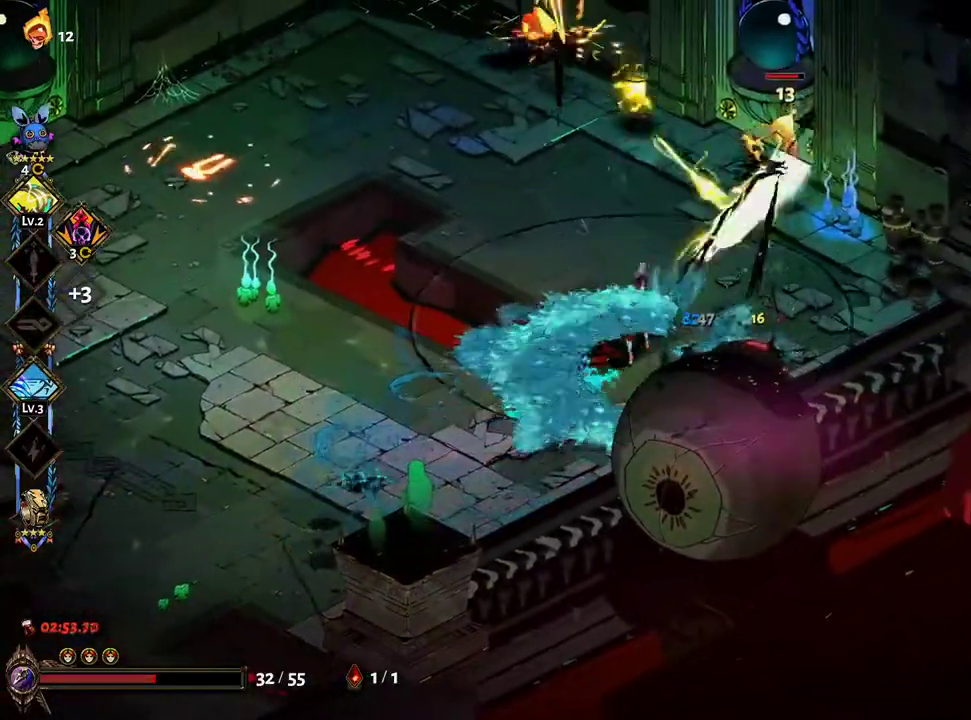
{"buttons": ["X"], "left_stick": "up", "right_stick": "center", "events": [[117, "left_stick", "up-left"], [267, "A", "down"], [433, "A", "up"], [467, "left_stick", "up"]]}
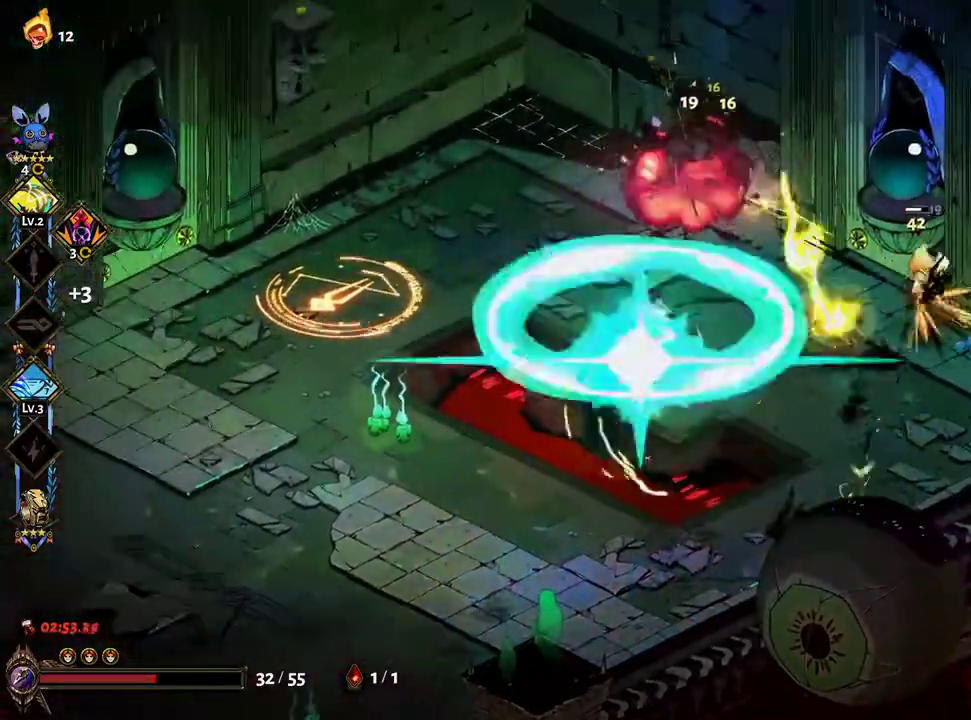
{"buttons": ["X"], "left_stick": "left", "right_stick": "center", "events": [[183, "left_stick", "down-left"], [483, "left_stick", "left"]]}
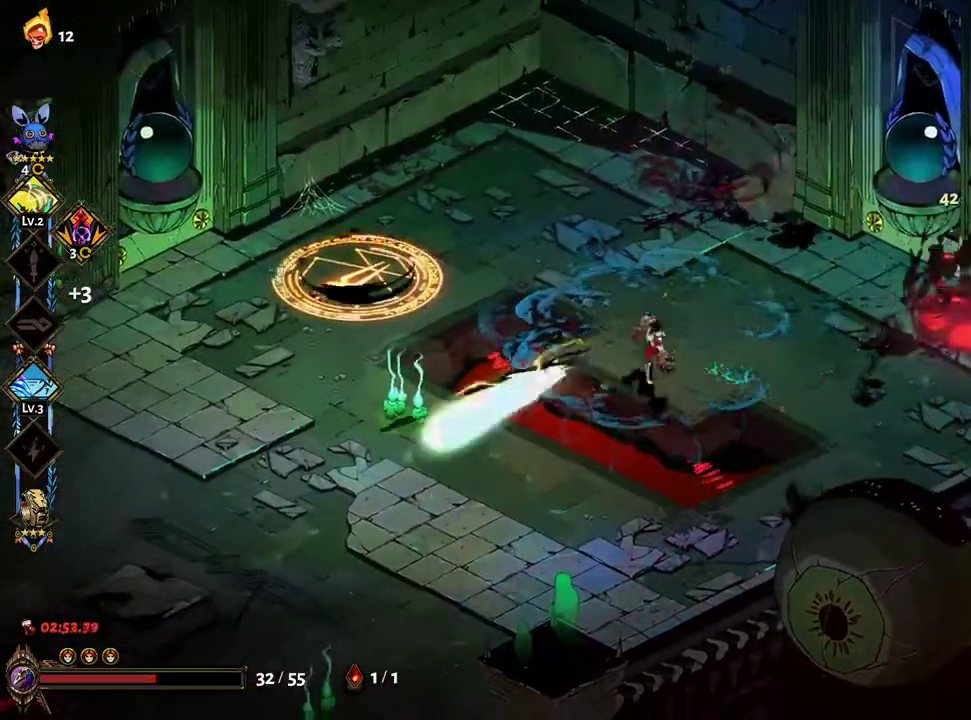
{"buttons": ["A", "X"], "left_stick": "down", "right_stick": "center", "events": [[67, "A", "down"], [233, "A", "up"], [400, "A", "down"], [467, "left_stick", "down"]]}
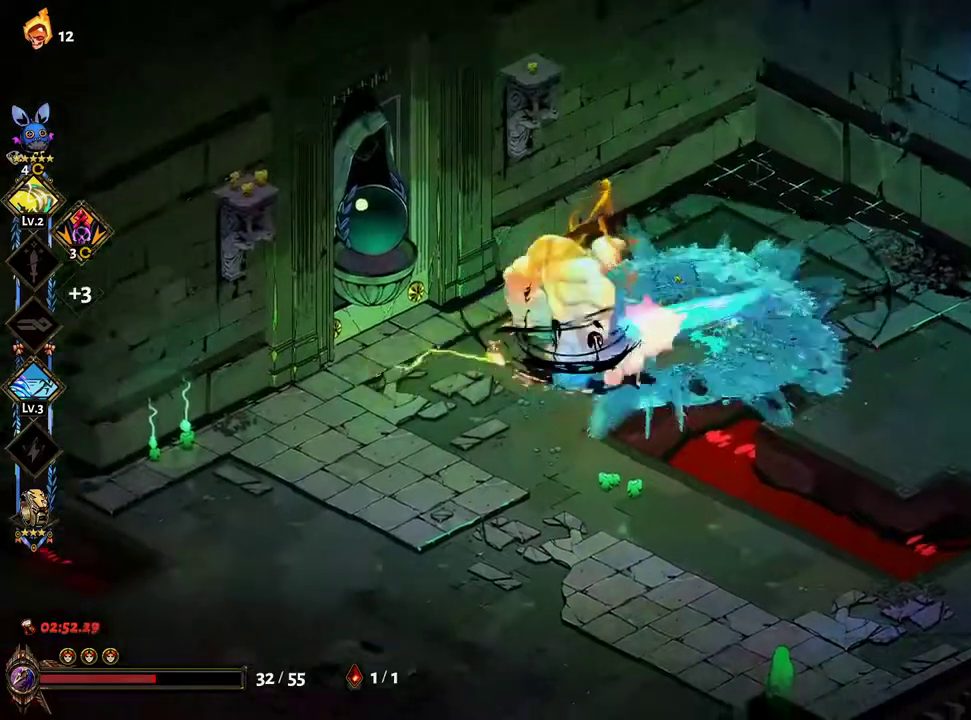
{"buttons": ["X"], "left_stick": "up-right", "right_stick": "center", "events": [[17, "A", "up"], [67, "left_stick", "right"], [167, "left_stick", "up-left"], [383, "left_stick", "up-right"]]}
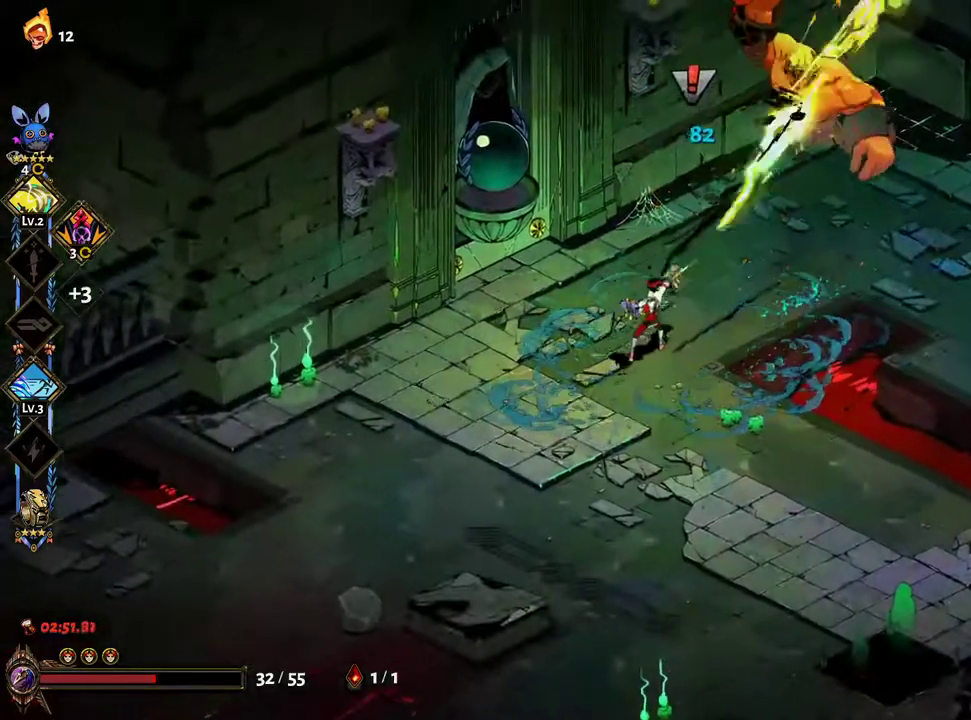
{"buttons": [], "left_stick": "right", "right_stick": "center", "events": [[150, "left_stick", "right"], [217, "X", "up"]]}
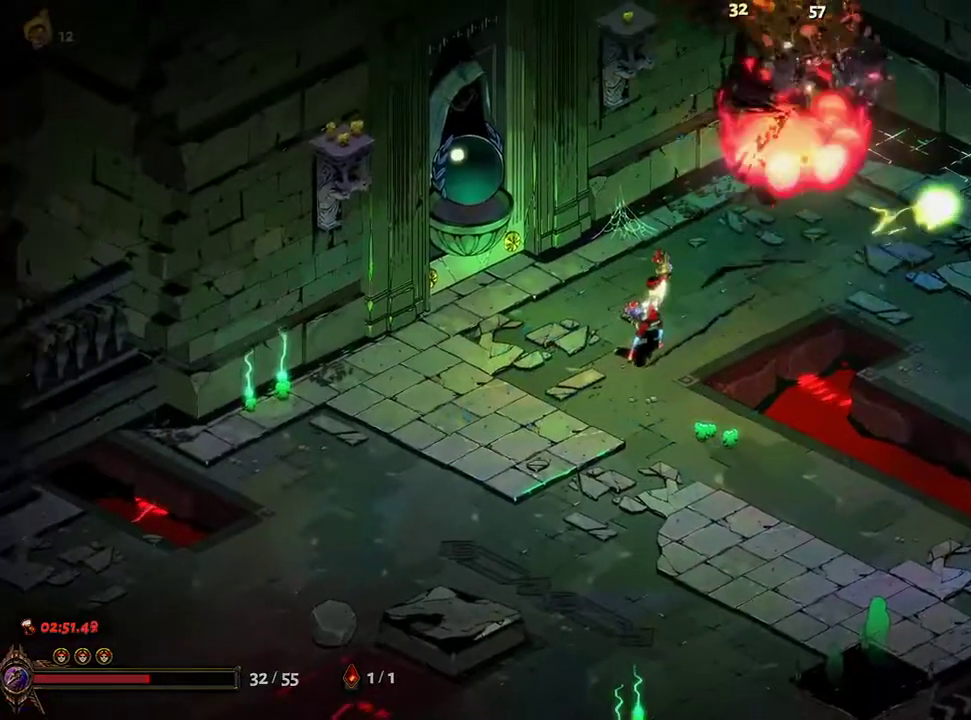
{"buttons": [], "left_stick": "right", "right_stick": "center", "events": [[17, "left_stick", "up-right"], [300, "left_stick", "right"]]}
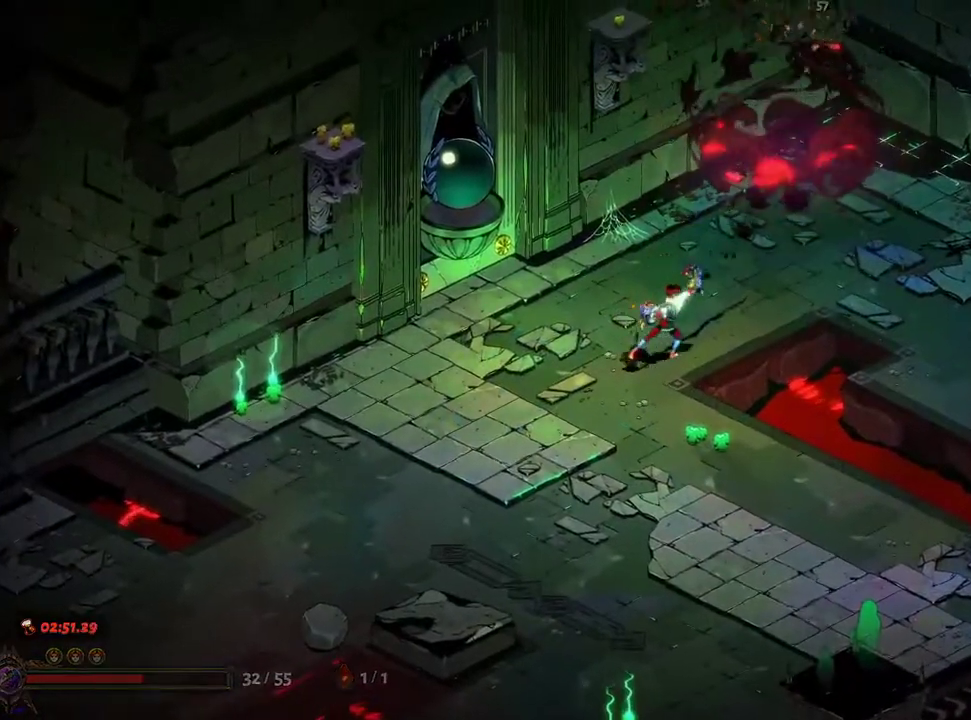
{"buttons": ["R1"], "left_stick": "center", "right_stick": "center", "events": [[167, "R1", "down"], [183, "left_stick", "center"], [200, "R1", "up"], [300, "R1", "down"], [350, "R1", "up"], [433, "R1", "down"]]}
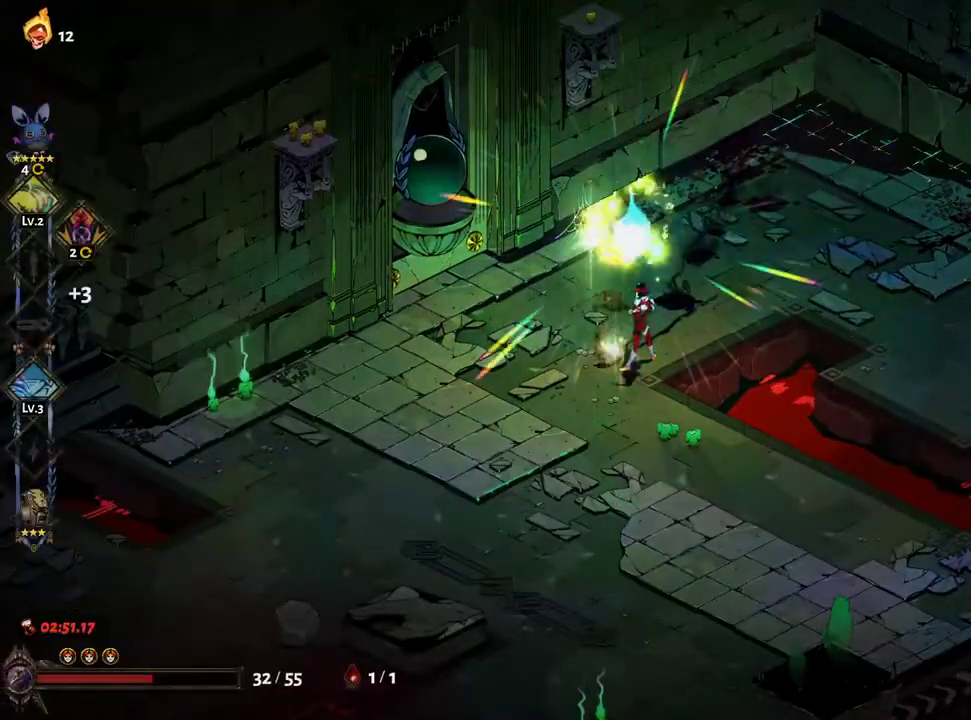
{"buttons": [], "left_stick": "center", "right_stick": "center", "events": [[33, "R1", "up"], [33, "left_stick", "right"], [500, "left_stick", "center"]]}
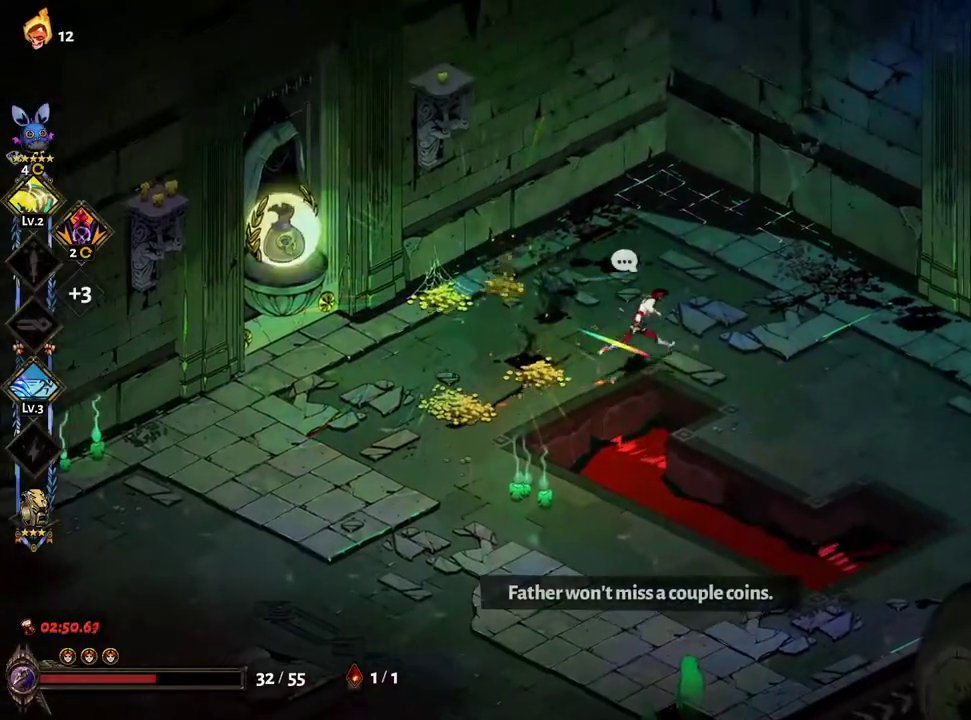
{"buttons": ["A"], "left_stick": "right", "right_stick": "center"}
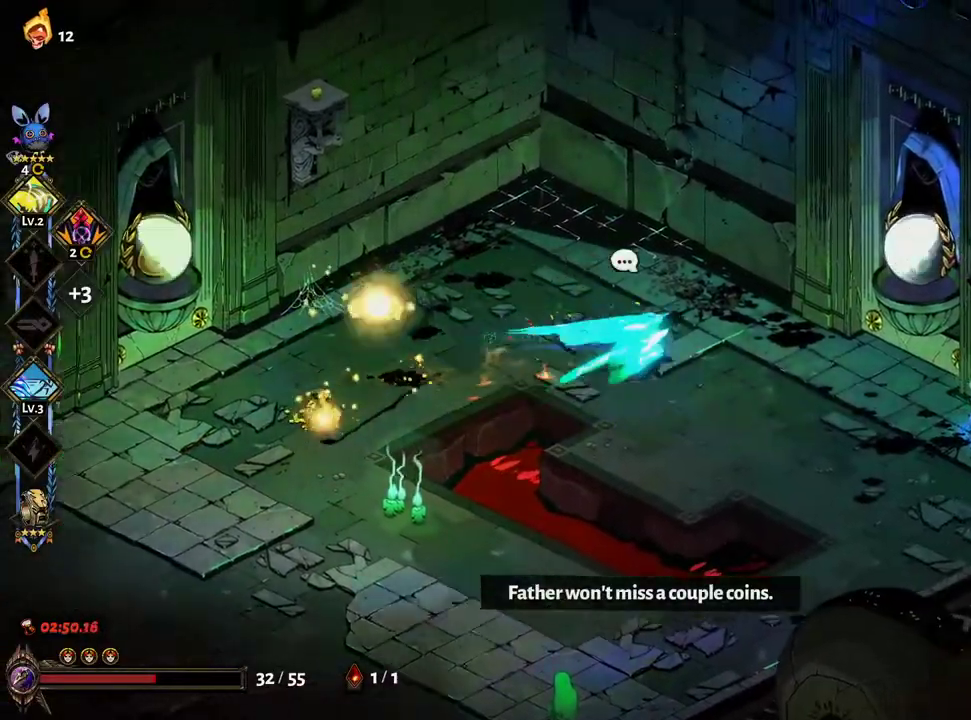
{"buttons": ["R1"], "left_stick": "right", "right_stick": "center", "events": [[17, "A", "up"], [450, "R1", "down"]]}
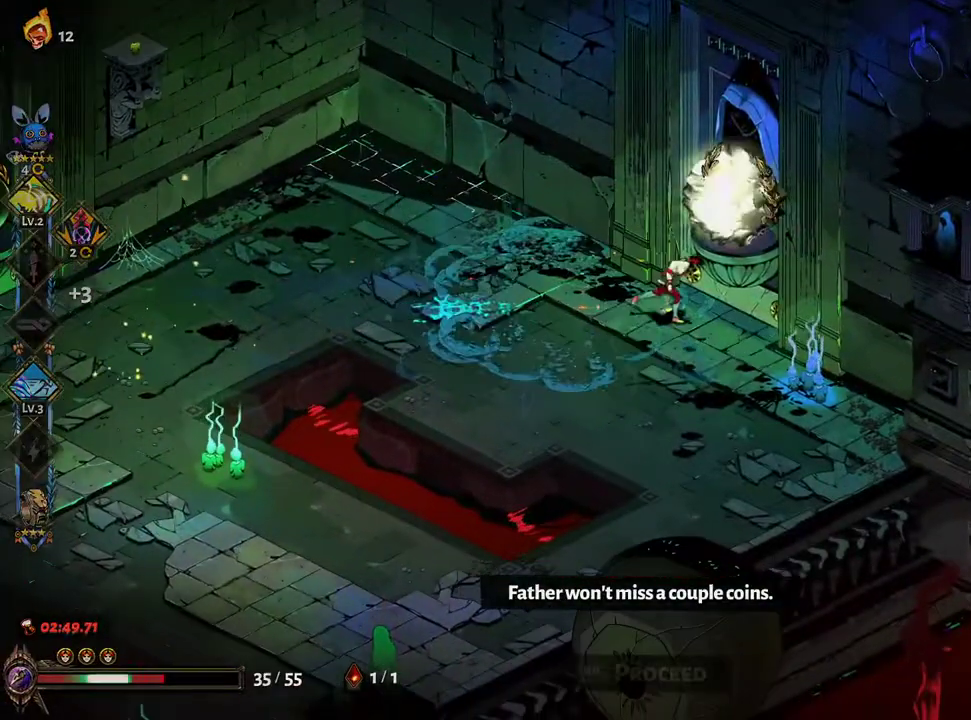
{"buttons": [], "left_stick": "up-right", "right_stick": "center", "events": [[33, "R1", "up"], [433, "left_stick", "up-right"]]}
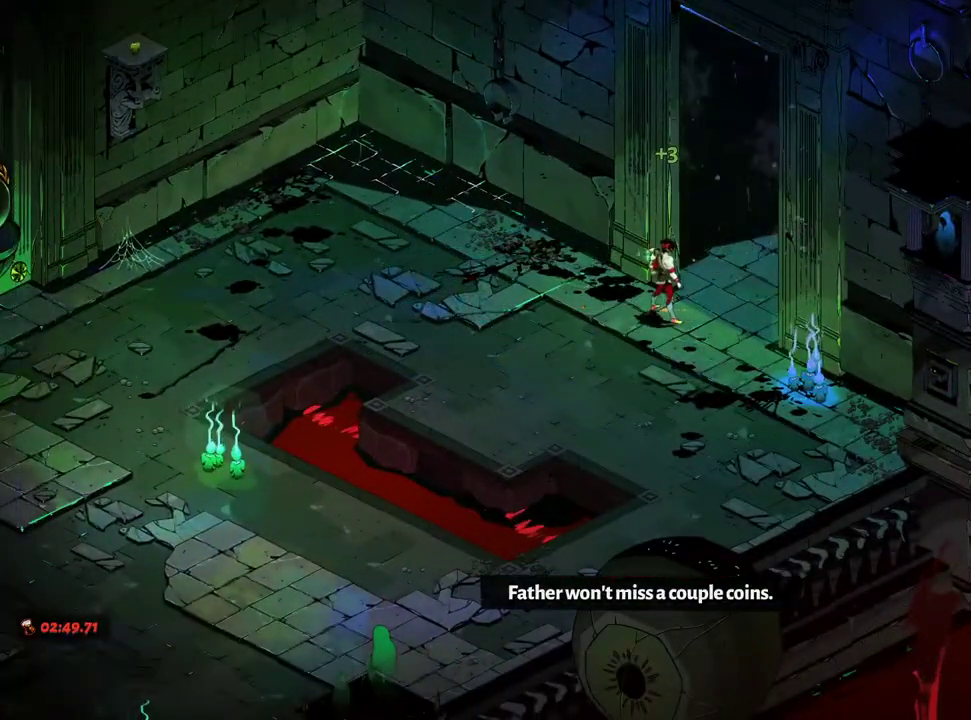
{"buttons": [], "left_stick": "center", "right_stick": "center", "events": [[283, "left_stick", "center"]]}
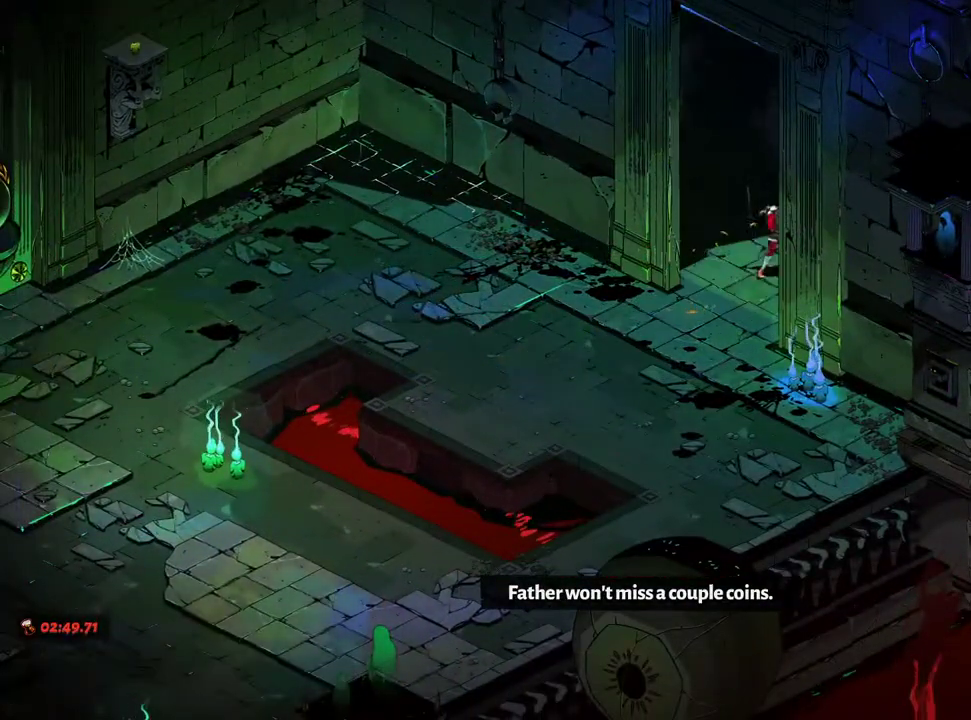
{"buttons": [], "left_stick": "up-right", "right_stick": "center", "events": [[233, "left_stick", "up-right"]]}
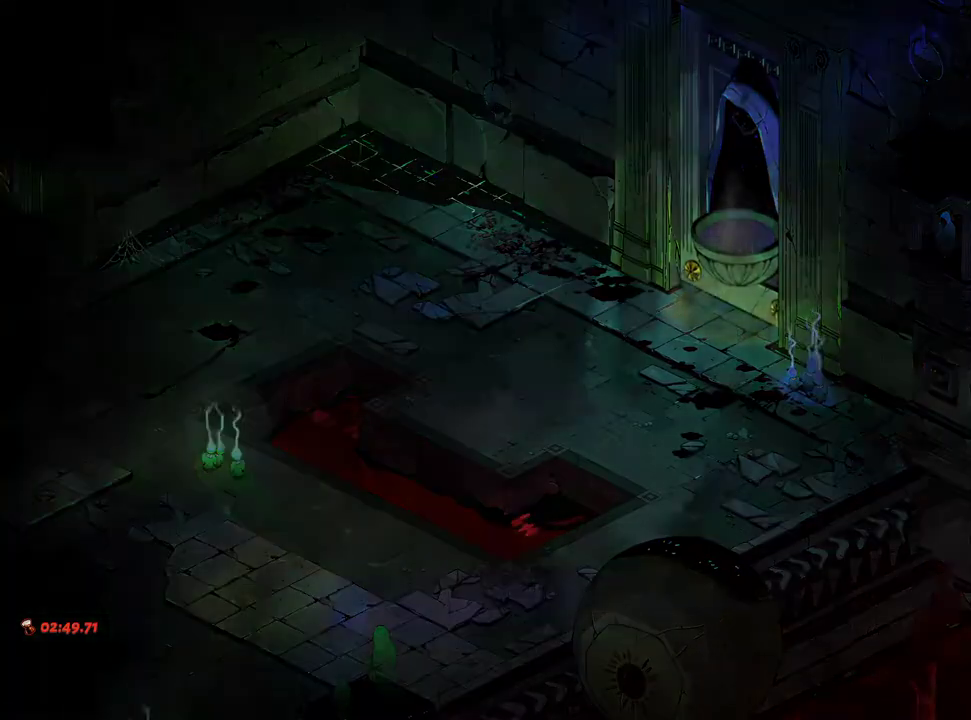
{"buttons": [], "left_stick": "up-right", "right_stick": "center", "events": []}
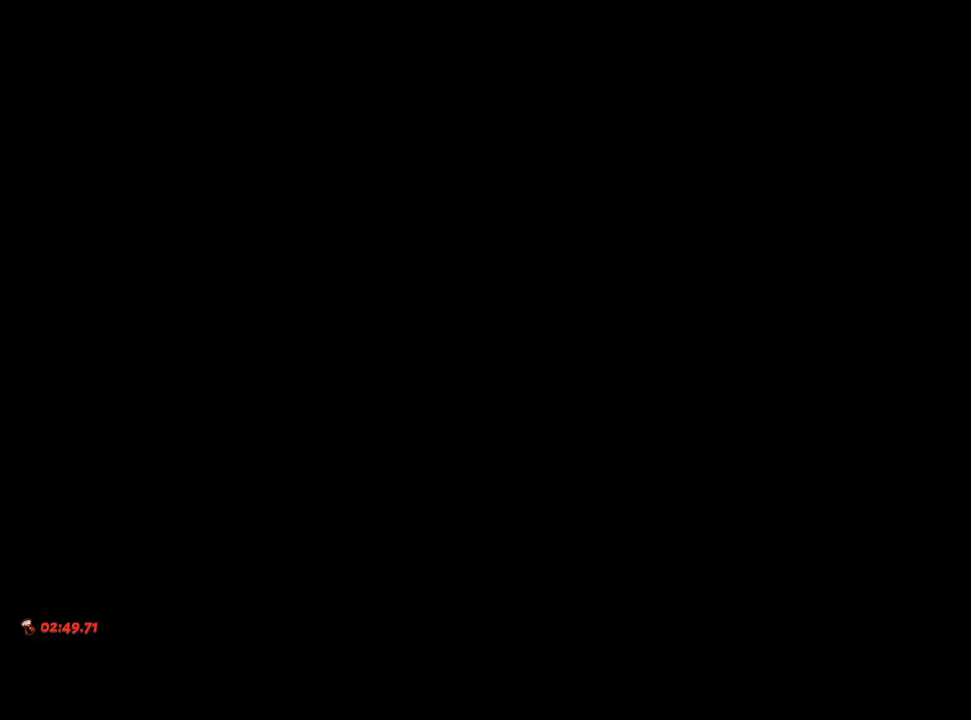
{"buttons": [], "left_stick": "up-right", "right_stick": "center", "events": [[333, "A", "down"], [417, "A", "up"]]}
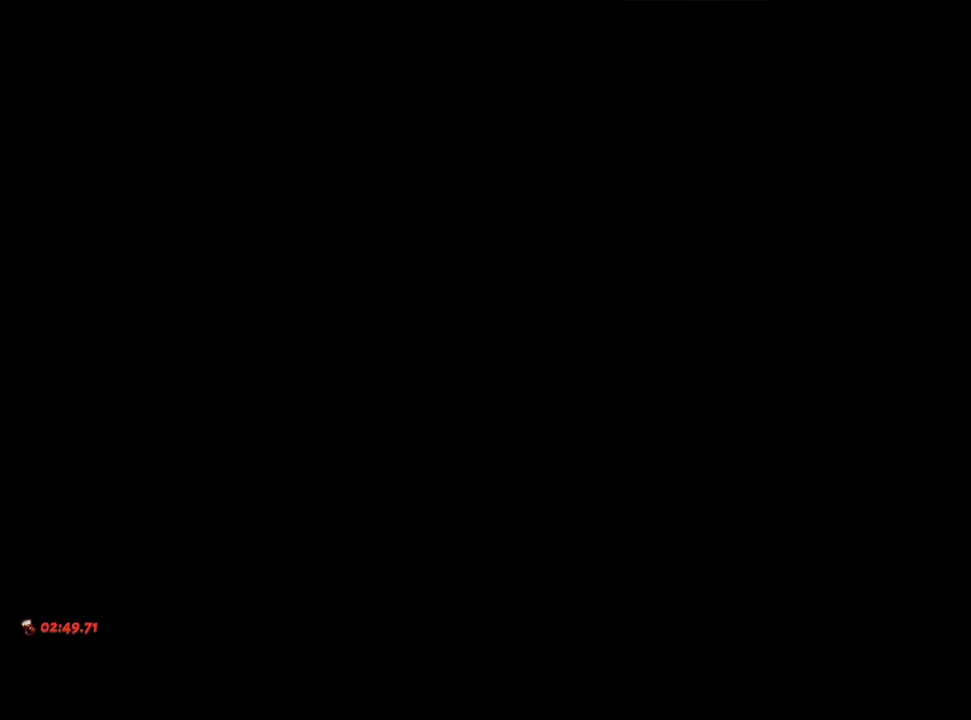
{"buttons": ["A"], "left_stick": "up-right", "right_stick": "center", "events": [[33, "A", "down"], [133, "A", "up"], [233, "A", "down"], [350, "A", "up"], [467, "A", "down"]]}
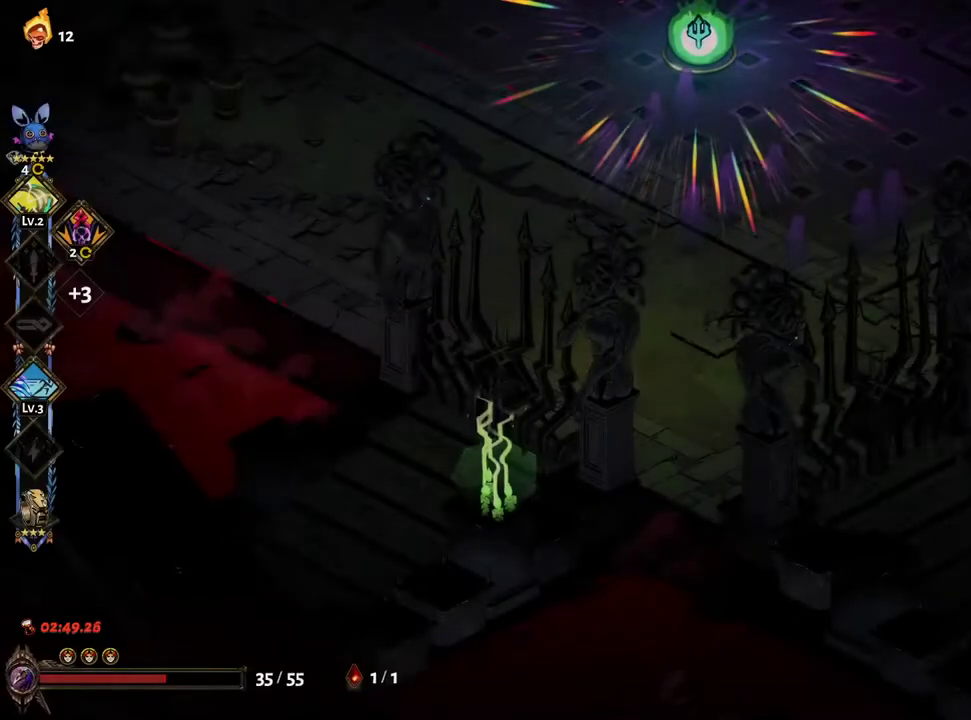
{"buttons": [], "left_stick": "up", "right_stick": "center", "events": [[33, "left_stick", "up"], [100, "A", "up"], [250, "A", "down"], [383, "A", "up"]]}
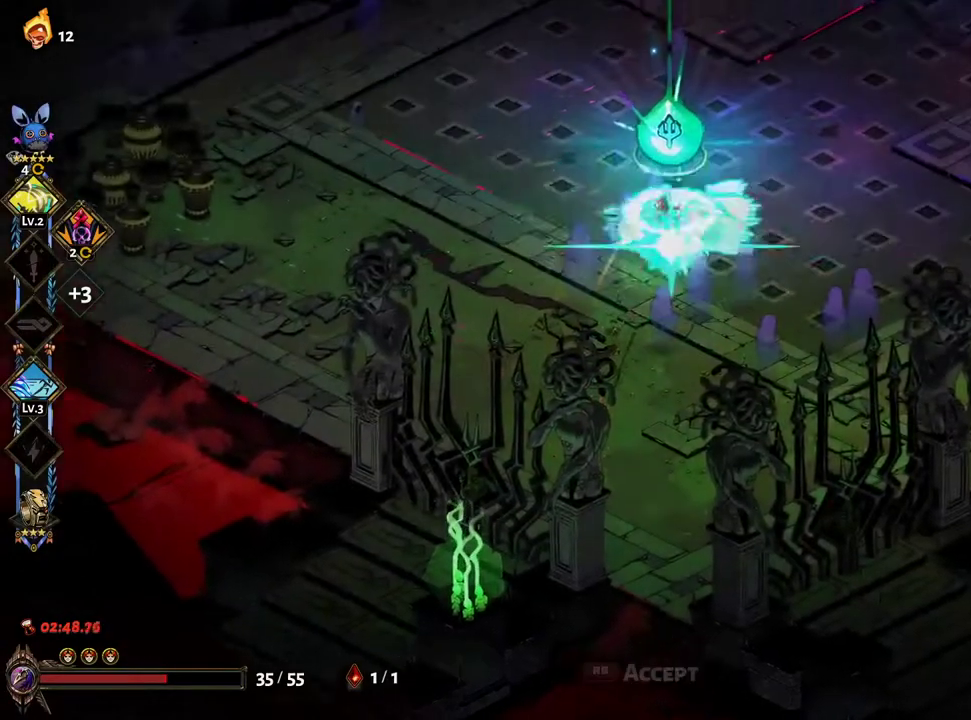
{"buttons": ["A"], "left_stick": "center", "right_stick": "center", "events": [[67, "R1", "down"], [133, "R1", "up"], [200, "R1", "down"], [300, "R1", "up"], [450, "A", "down"], [467, "left_stick", "center"]]}
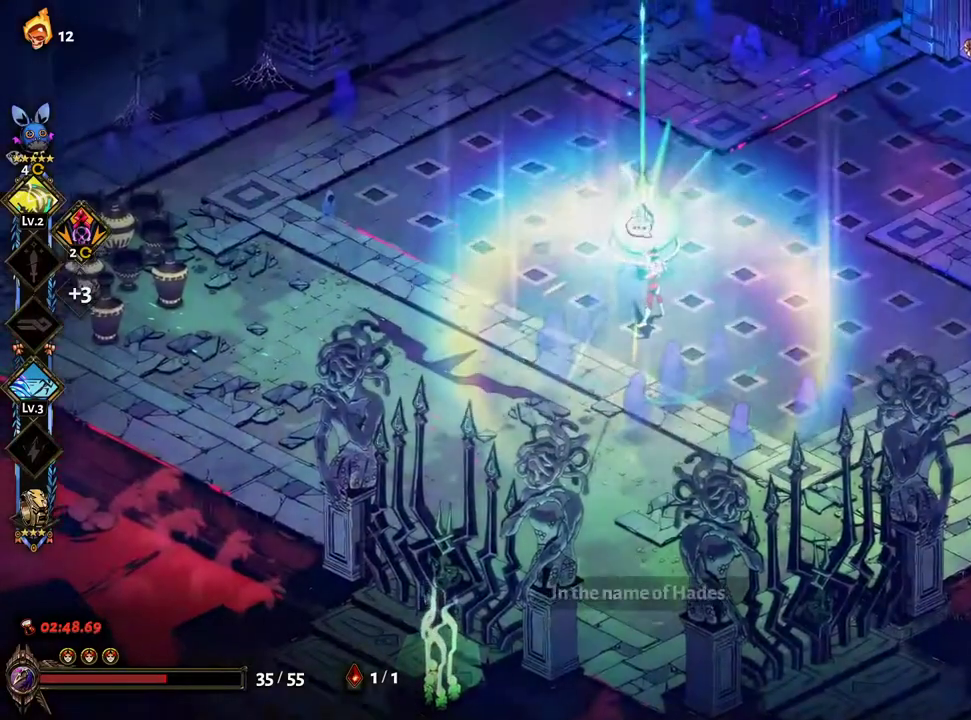
{"buttons": [], "left_stick": "center", "right_stick": "center", "events": [[83, "A", "up"], [217, "A", "down"], [317, "A", "up"], [400, "A", "down"], [450, "A", "up"]]}
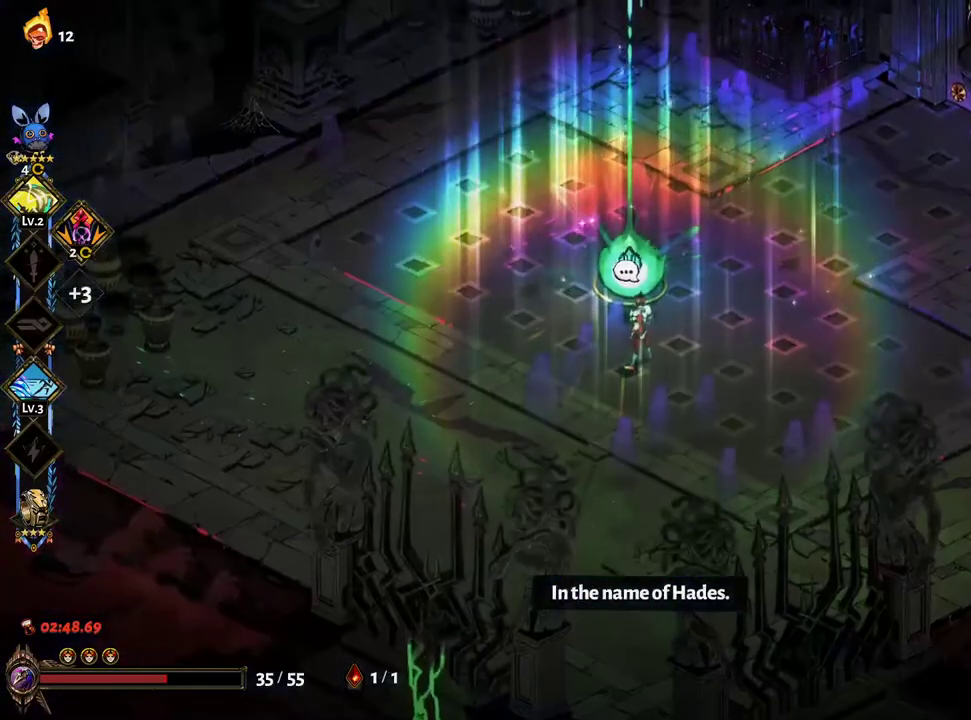
{"buttons": ["A"], "left_stick": "center", "right_stick": "center", "events": [[83, "A", "down"], [150, "A", "up"], [250, "A", "down"], [317, "A", "up"], [417, "A", "down"]]}
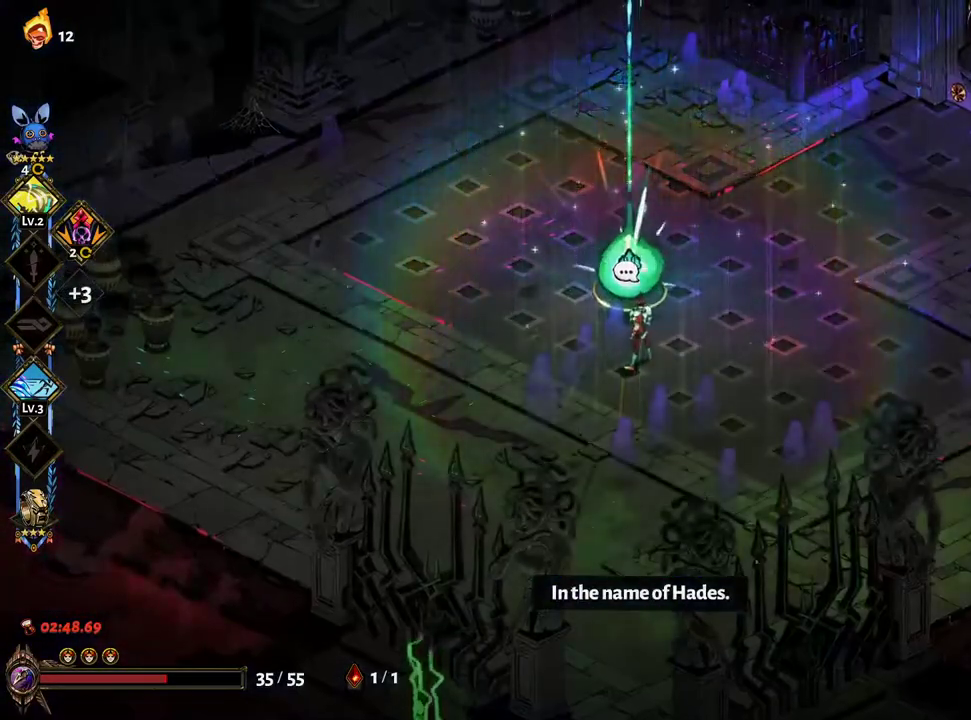
{"buttons": [], "left_stick": "center", "right_stick": "center", "events": [[33, "A", "up"], [150, "A", "down"], [250, "A", "up"], [367, "A", "down"], [417, "A", "up"]]}
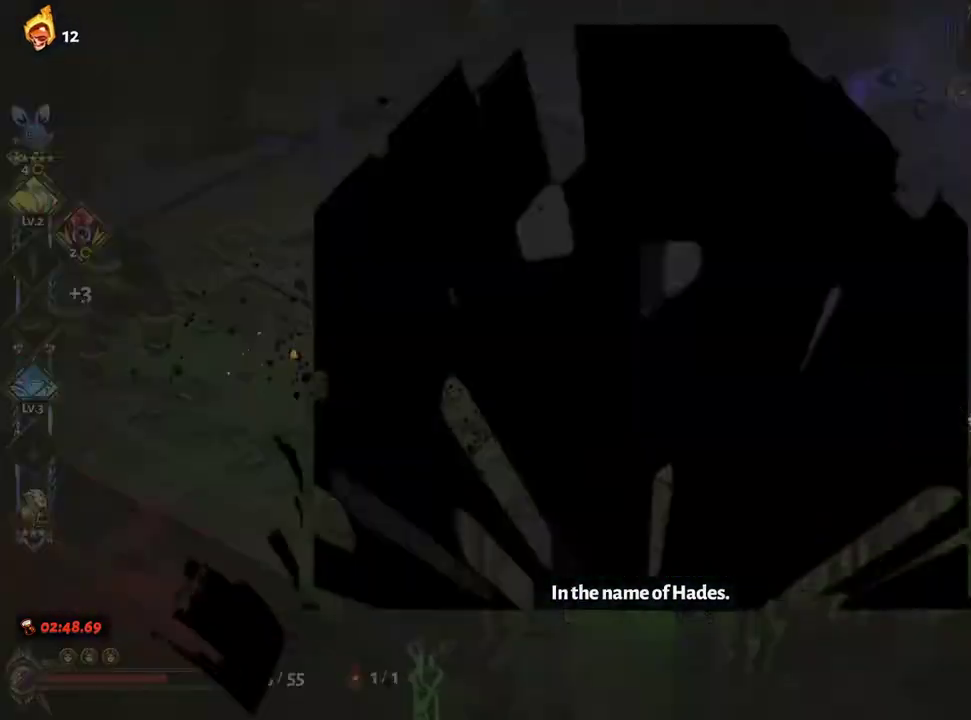
{"buttons": [], "left_stick": "center", "right_stick": "center", "events": [[33, "A", "down"], [100, "A", "up"], [183, "A", "down"], [267, "A", "up"]]}
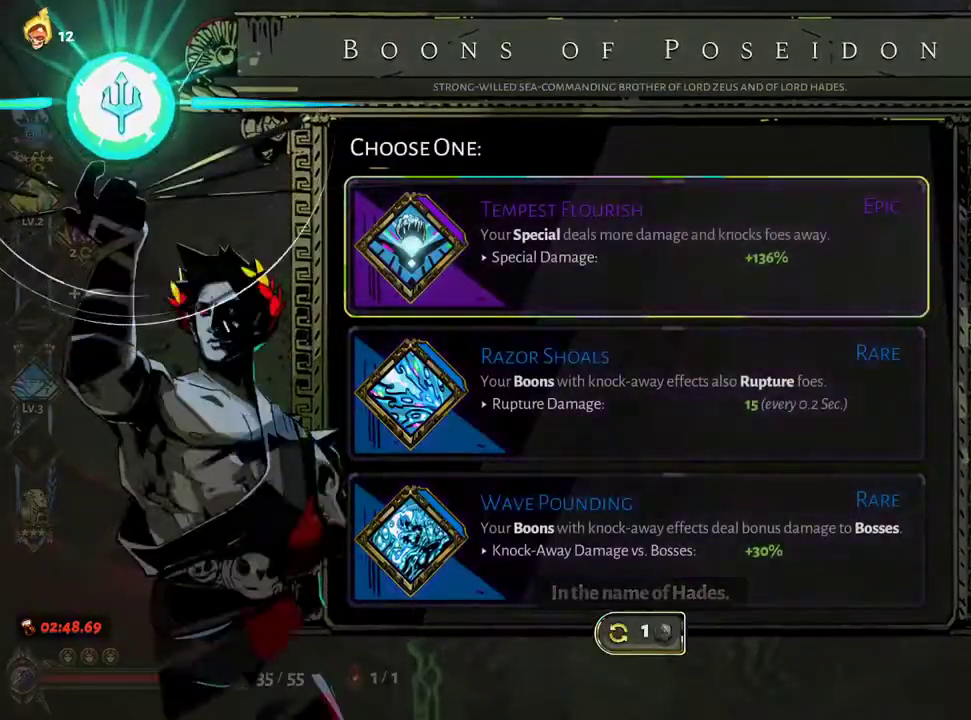
{"buttons": [], "left_stick": "center", "right_stick": "center", "events": [[333, "DPAD_DOWN", "down"], [433, "DPAD_DOWN", "up"]]}
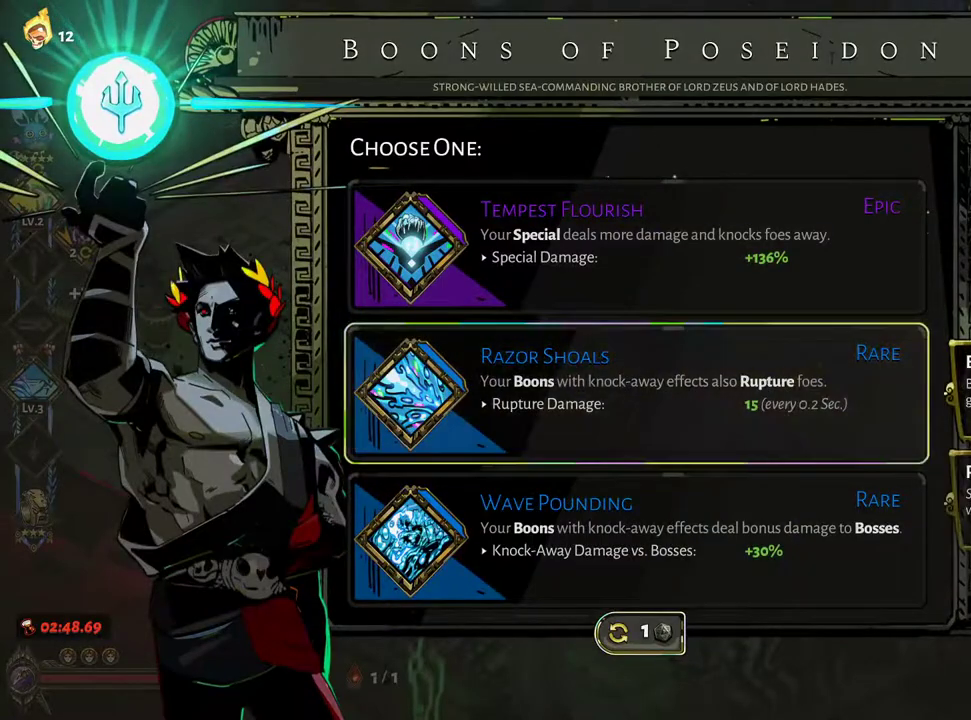
{"buttons": ["A"], "left_stick": "center", "right_stick": "center", "events": [[50, "DPAD_DOWN", "down"], [150, "DPAD_DOWN", "up"], [267, "DPAD_UP", "down"], [350, "A", "down"], [350, "DPAD_UP", "up"]]}
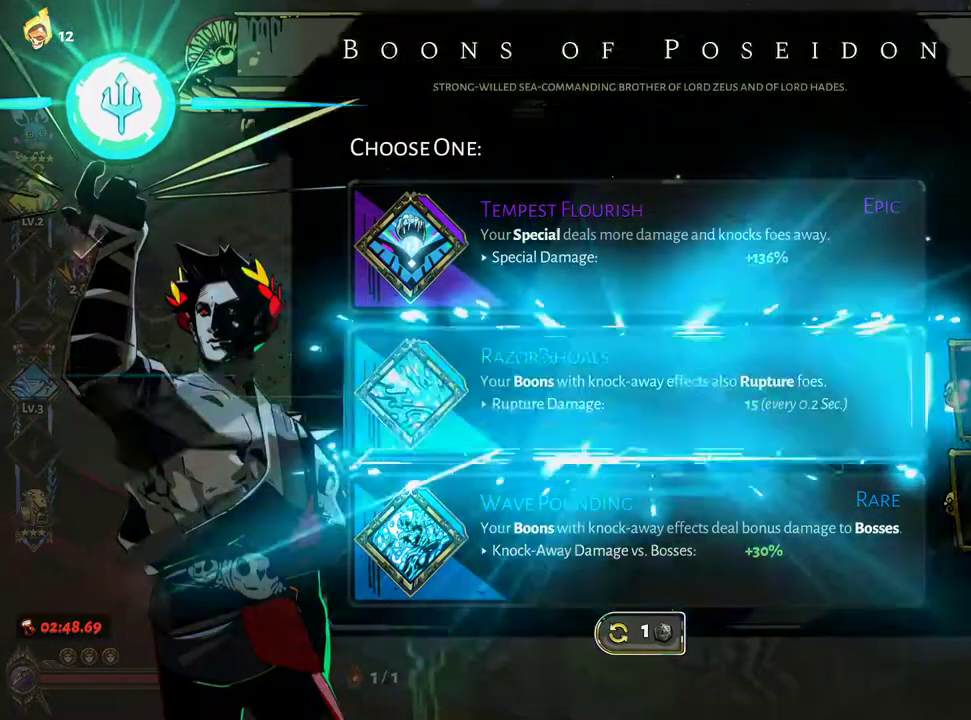
{"buttons": ["A"], "left_stick": "right", "right_stick": "center", "events": [[33, "A", "up"], [100, "left_stick", "right"], [333, "A", "down"], [417, "A", "up"], [500, "A", "down"]]}
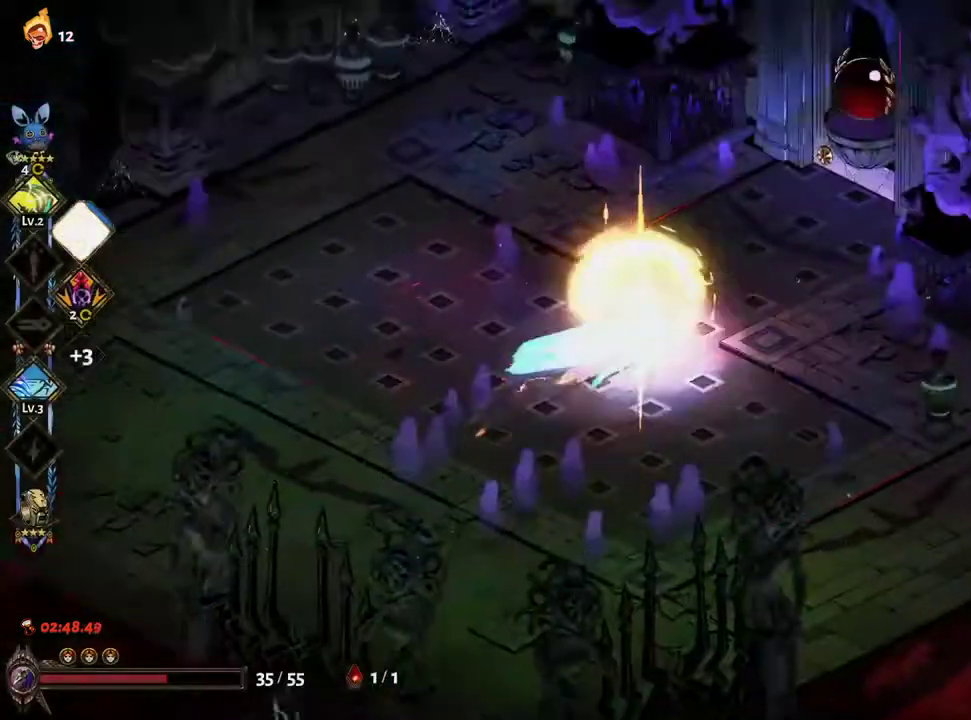
{"buttons": [], "left_stick": "up-right", "right_stick": "center", "events": [[200, "A", "up"], [200, "left_stick", "up-right"]]}
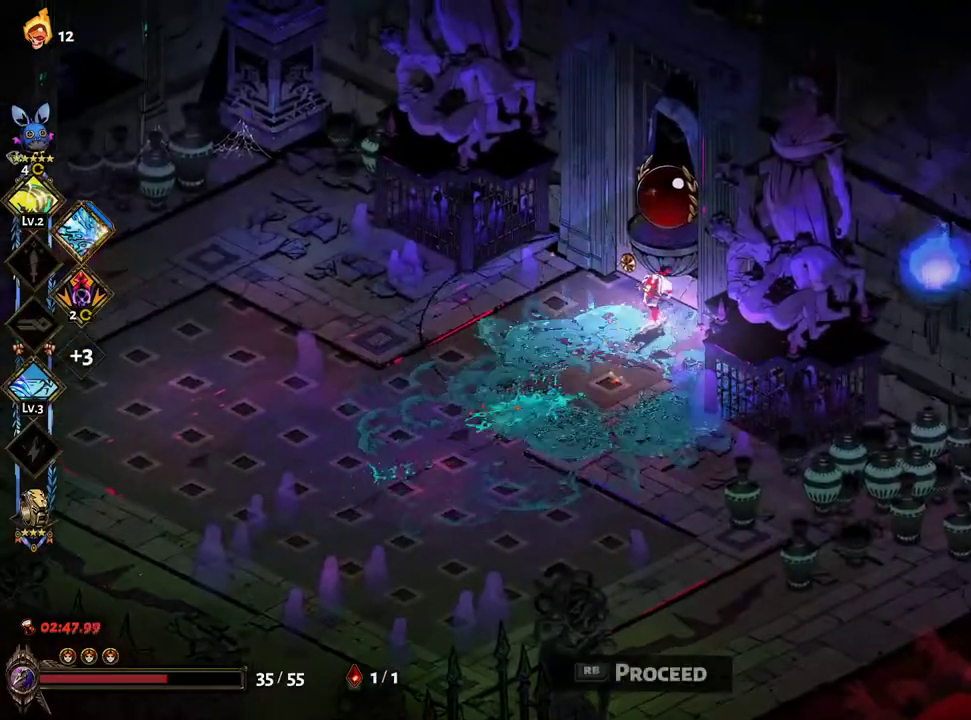
{"buttons": ["R1"], "left_stick": "center", "right_stick": "center", "events": [[17, "left_stick", "center"], [317, "R1", "down"], [400, "R1", "up"], [483, "R1", "down"]]}